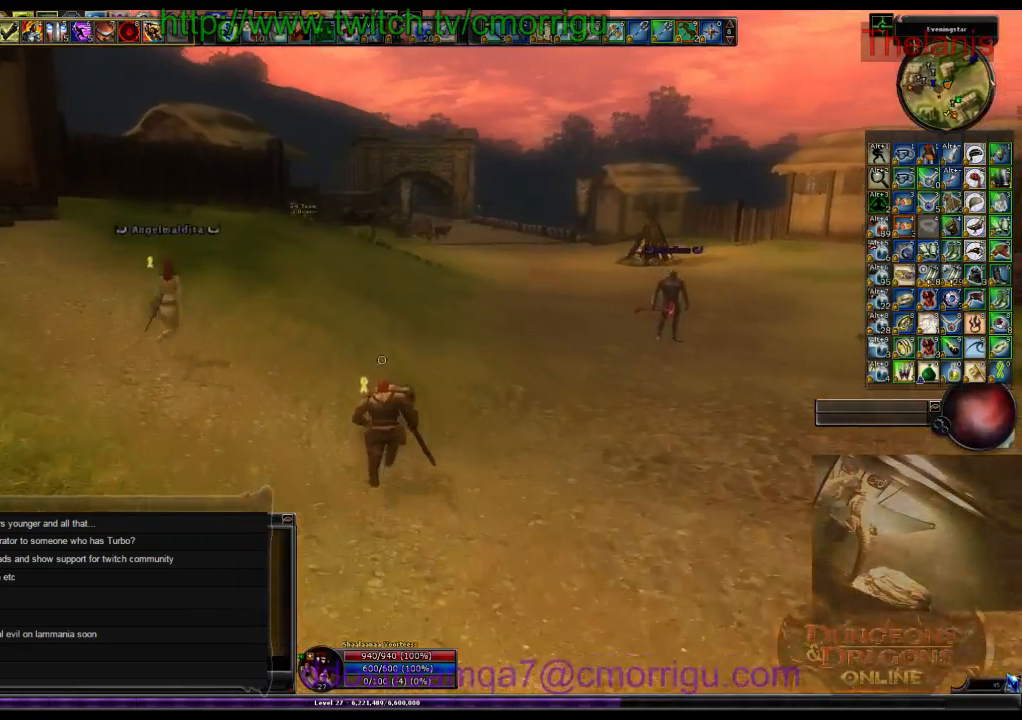
Gameplay with keyboard; each line is a JSON object with the keys held at the frame after it. "events" lists presses ("down") and releases ("up") of ".", "/", "0", "1", "2", "3", "4", "5", "6", "7", "8", "9", "a", "b", "backslash", "backspace", "c", "caps_lock", "comma", "ctrl_l", "ctrl_r", "d", "e", "equals", "escape", "f", "f1", "f10", "f11", "f12", "f2", "f3", "f4", "f5", "f6", "f7", "f8", "f9", "g", "h", "i", "j", "k", "l", "lbracket", "m", "minus", "n", "o", "p", "q", "quote", "r", "rbracket", "return", "s", "semicolon", "shift_l", "shift_r", "space", "t", "tab", "tilde", "u", "v", "w", "x", "y" and "z" between this image and that frame as [ms after this image, input, new state], when the widget could be followed in between. No other keys are recorded. Mouse input is not recorded.
{"keys": ["w"], "events": []}
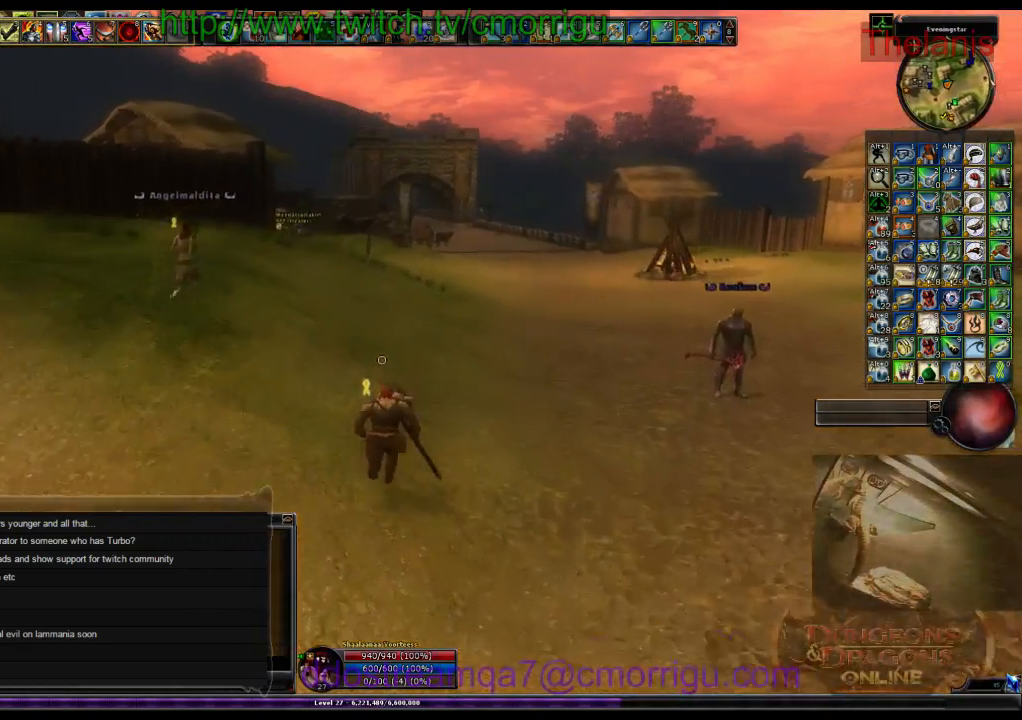
{"keys": ["w"], "events": []}
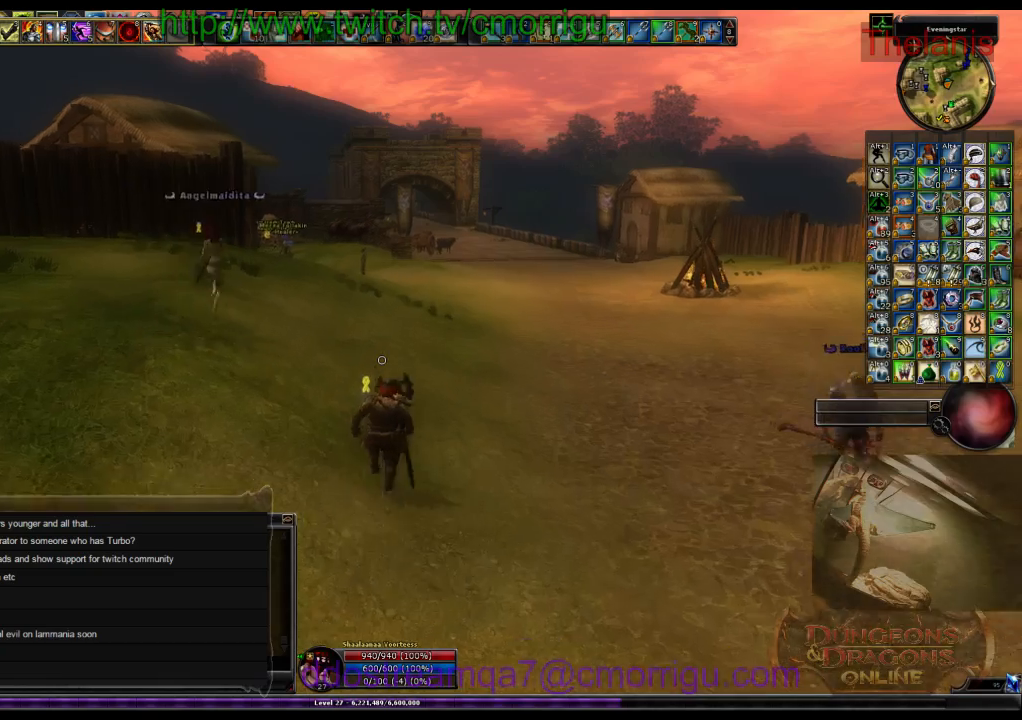
{"keys": ["w"], "events": []}
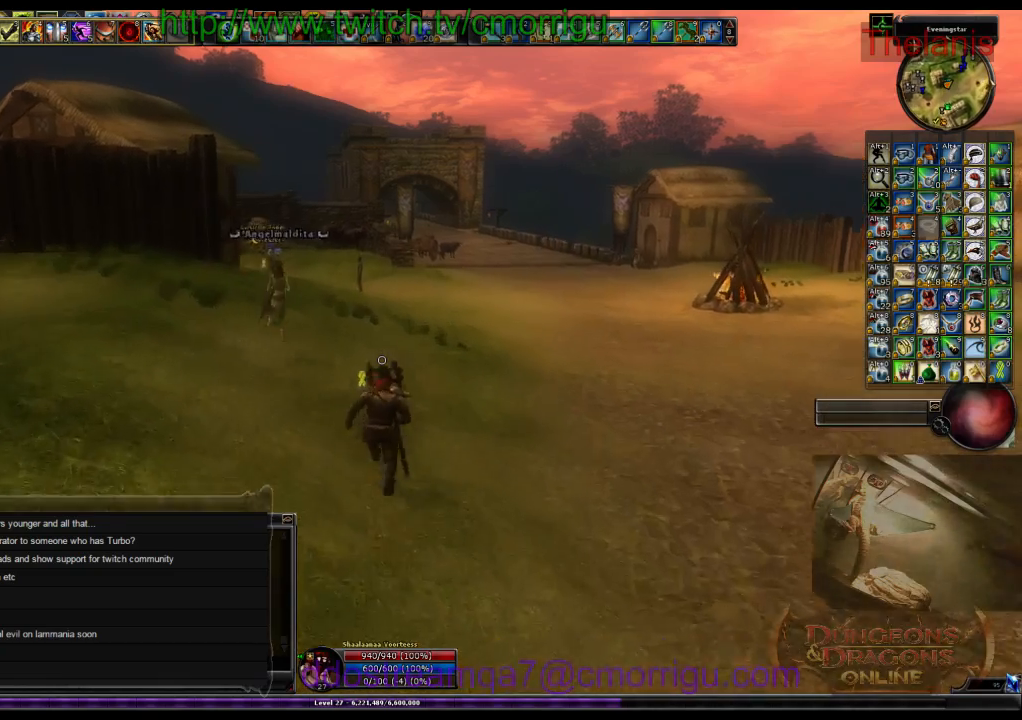
{"keys": ["w"], "events": []}
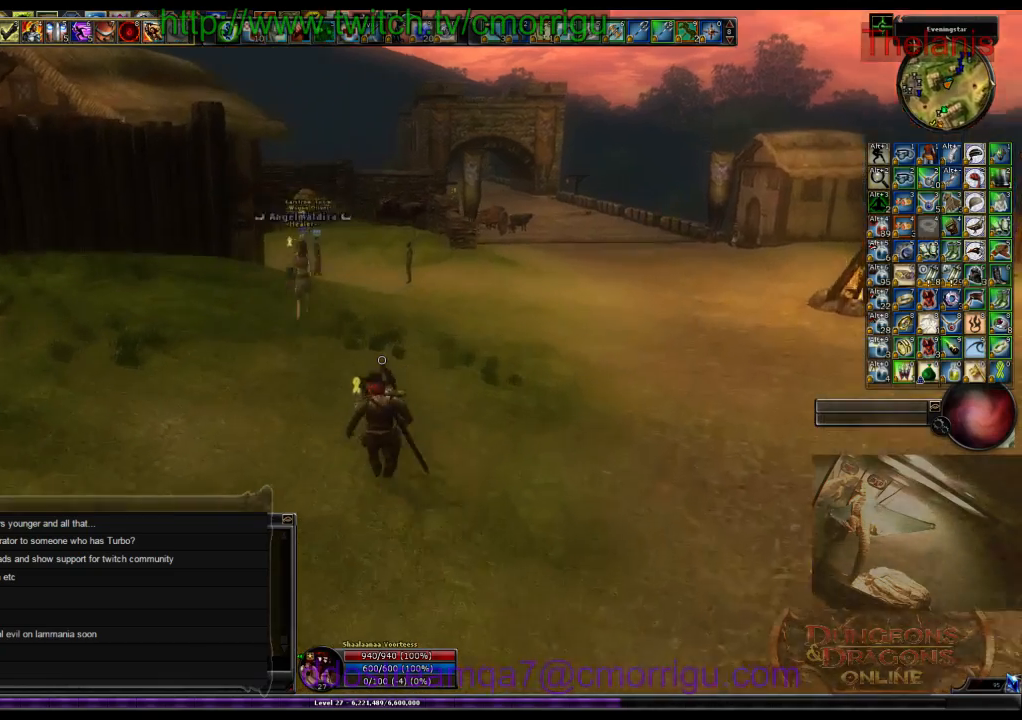
{"keys": ["w"], "events": []}
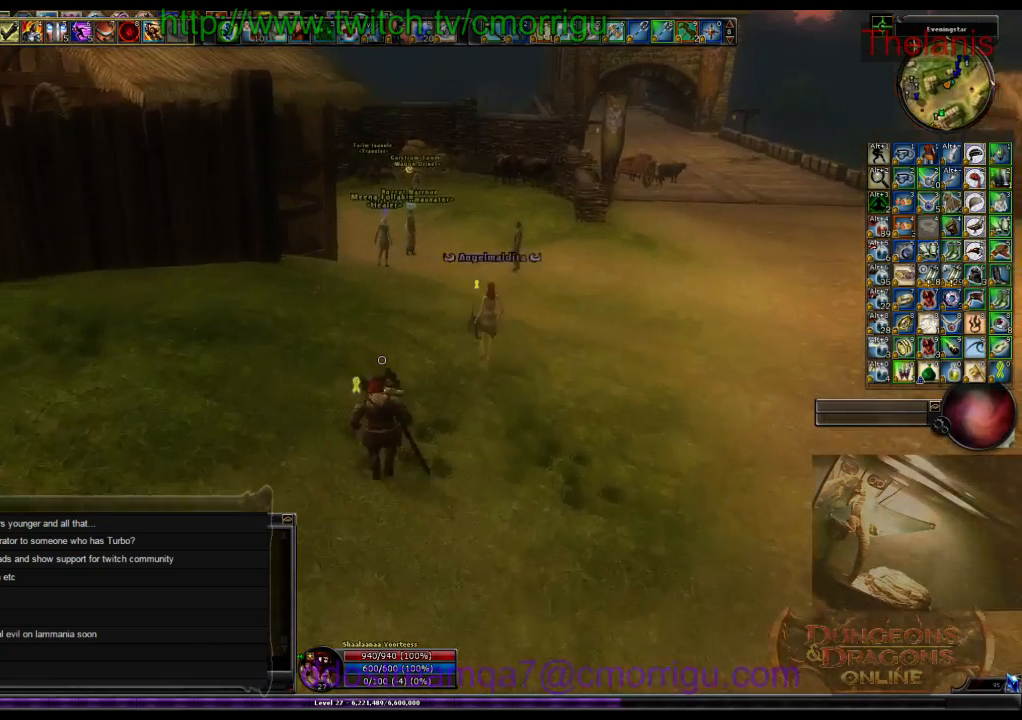
{"keys": ["w"], "events": []}
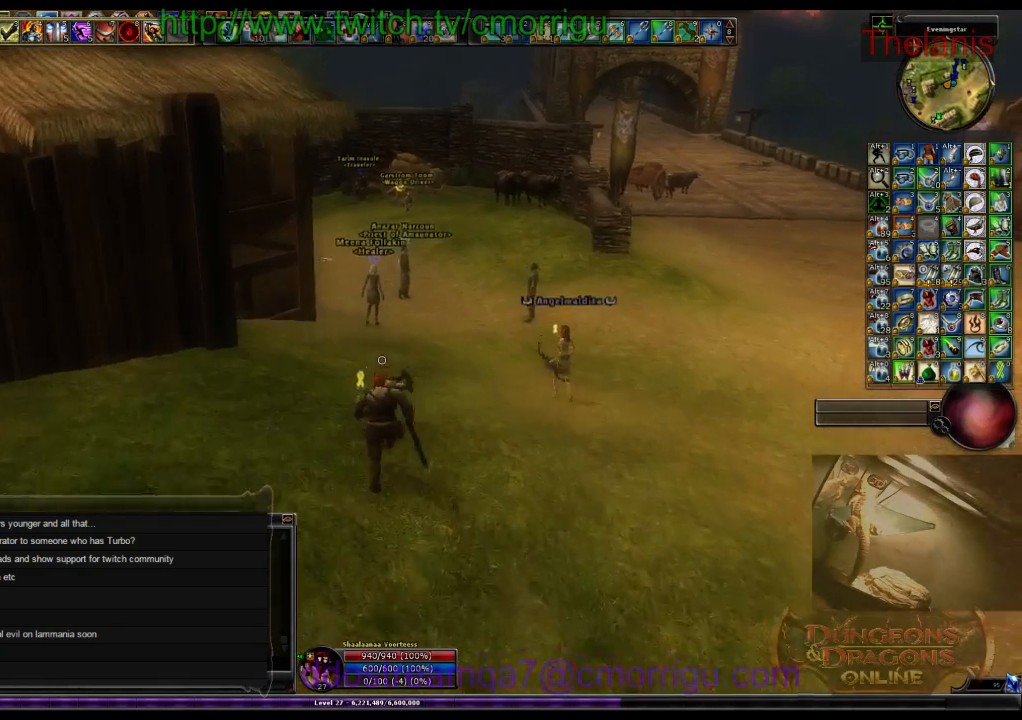
{"keys": ["d", "w"], "events": [[233, "d", "down"]]}
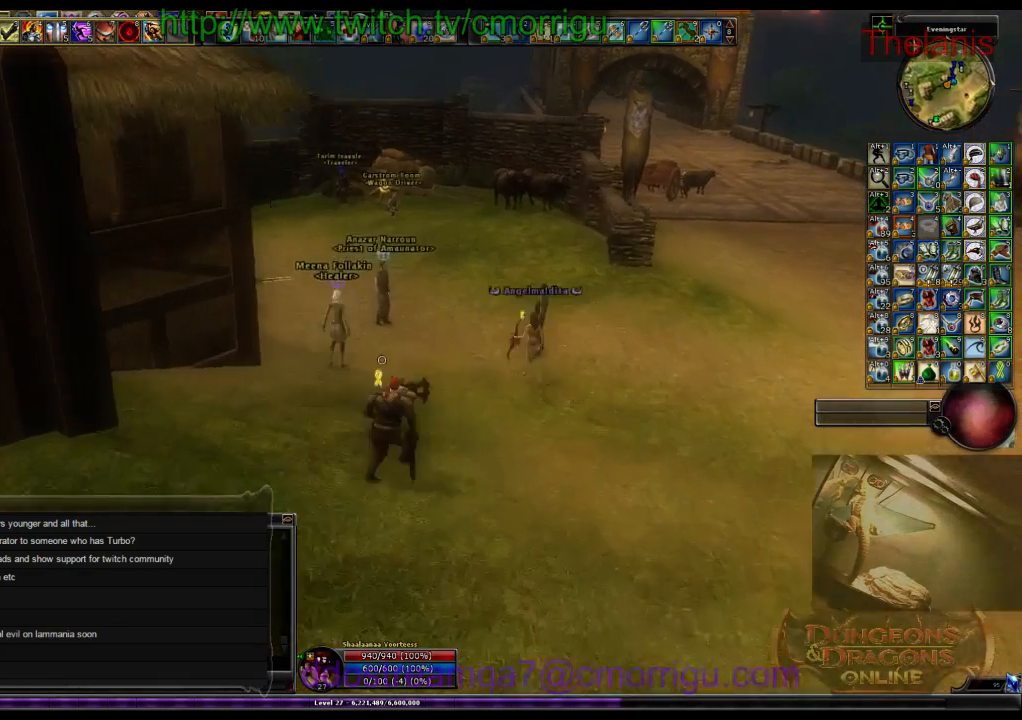
{"keys": ["w"], "events": [[100, "d", "up"]]}
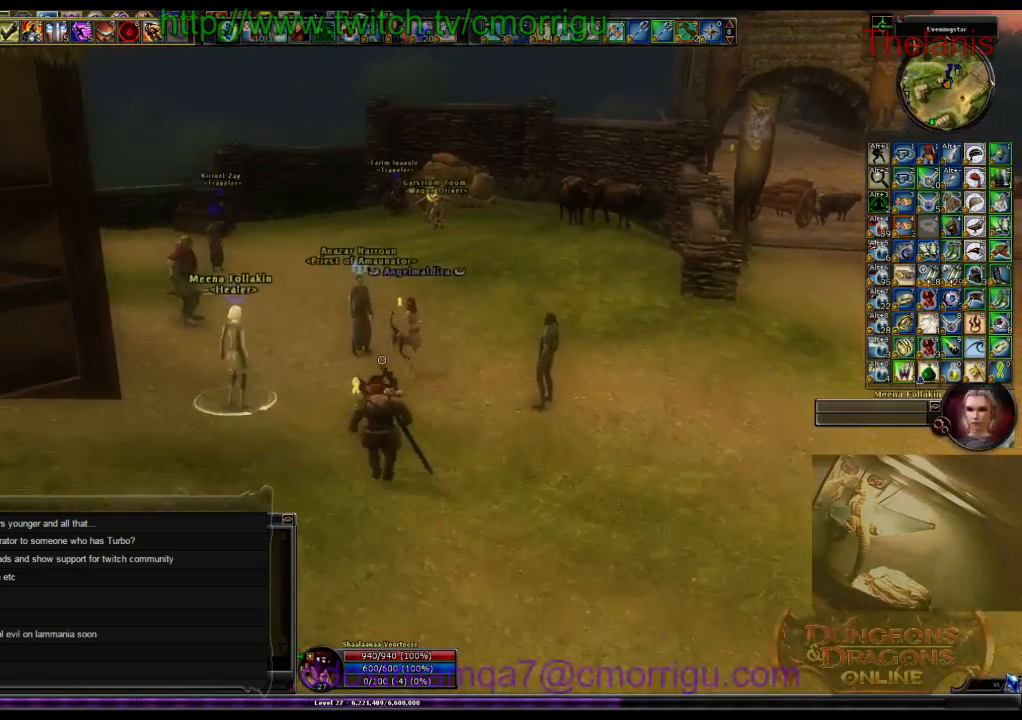
{"keys": [], "events": [[400, "w", "up"]]}
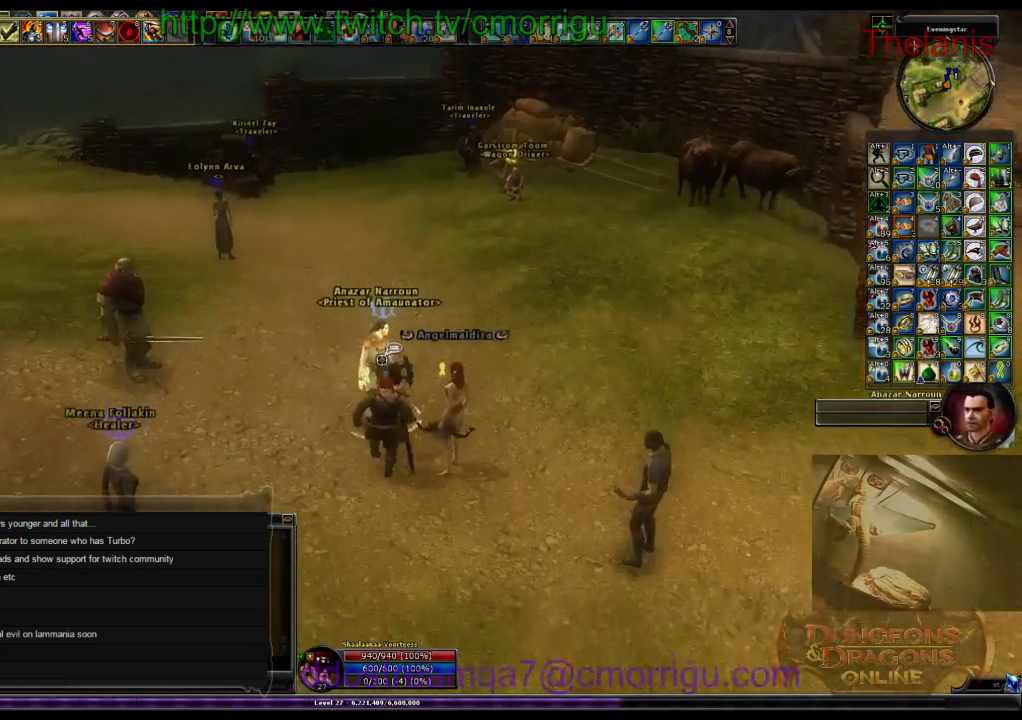
{"keys": [], "events": []}
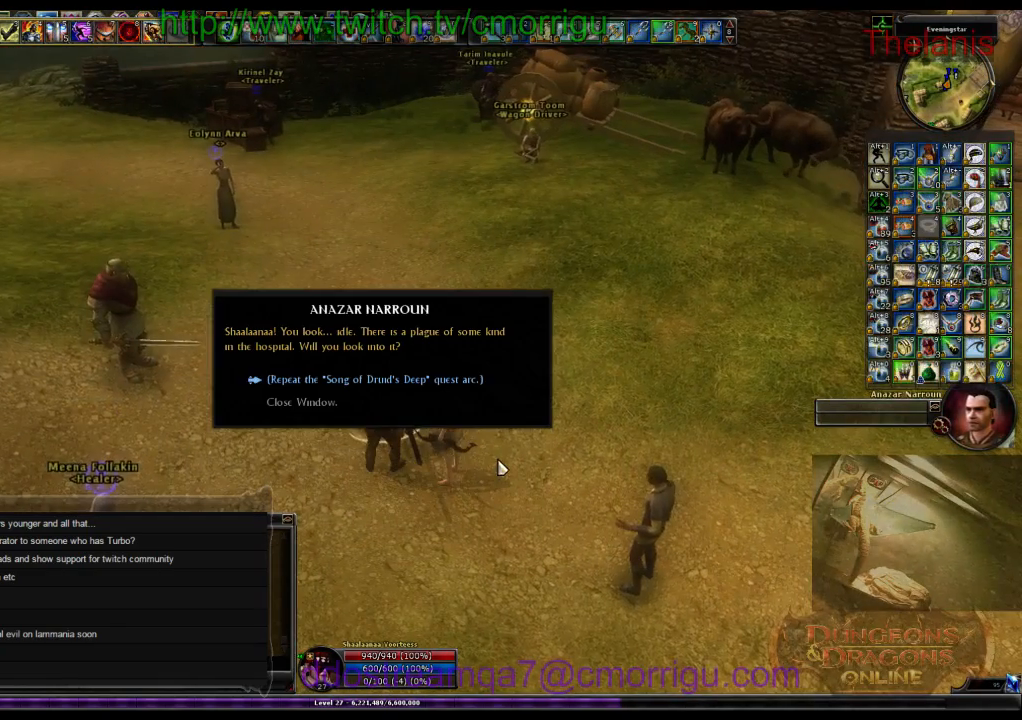
{"keys": [], "events": []}
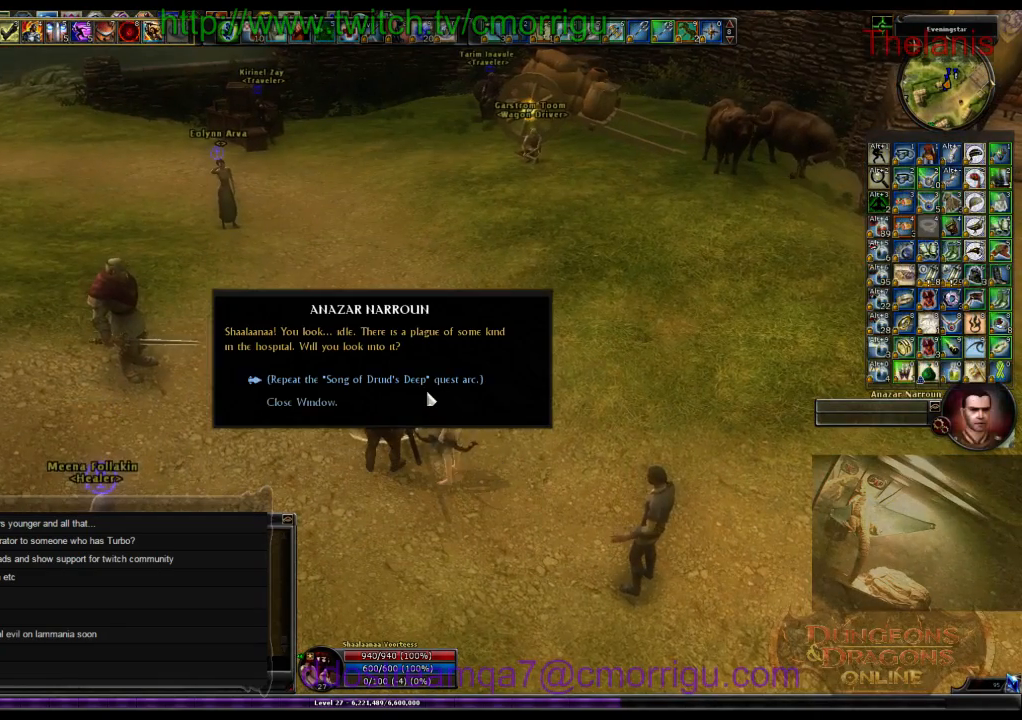
{"keys": [], "events": []}
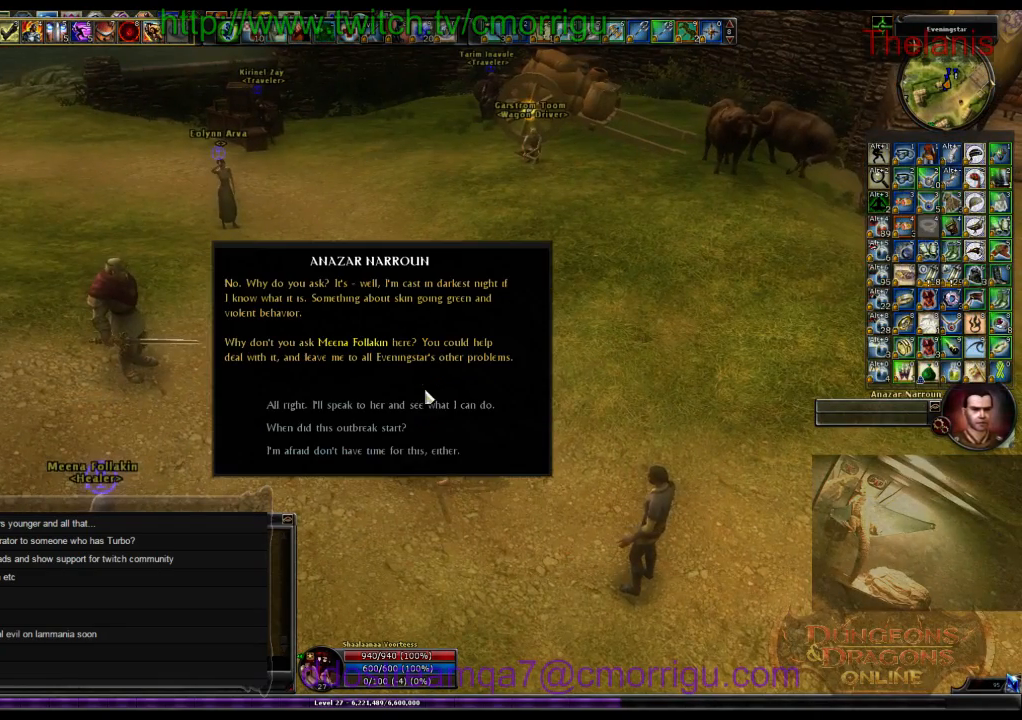
{"keys": [], "events": []}
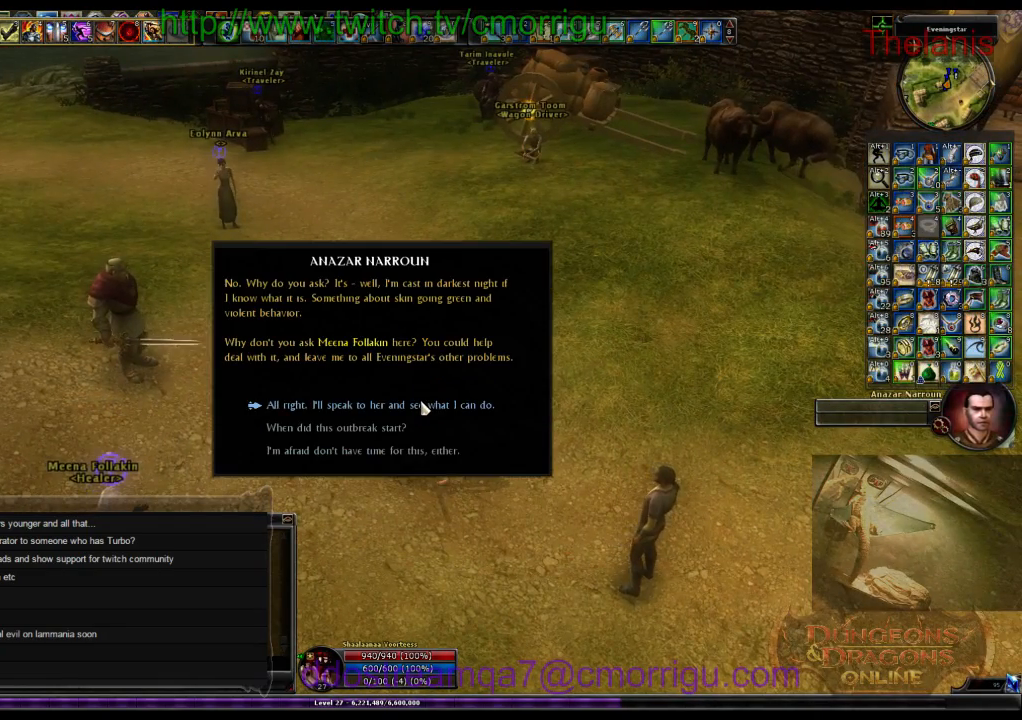
{"keys": [], "events": []}
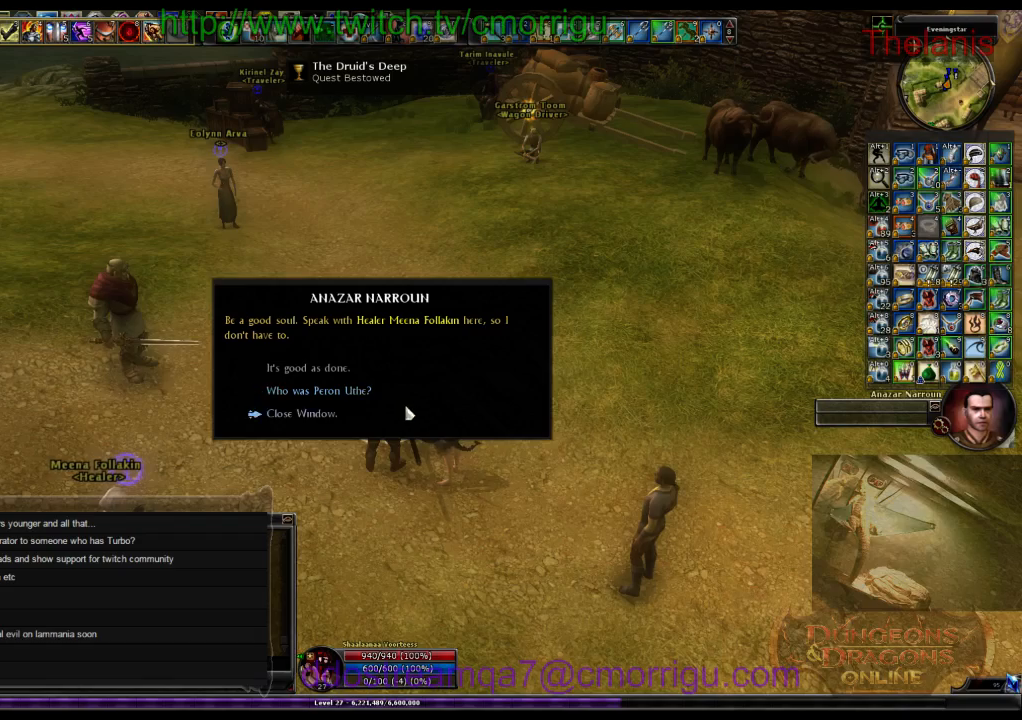
{"keys": [], "events": []}
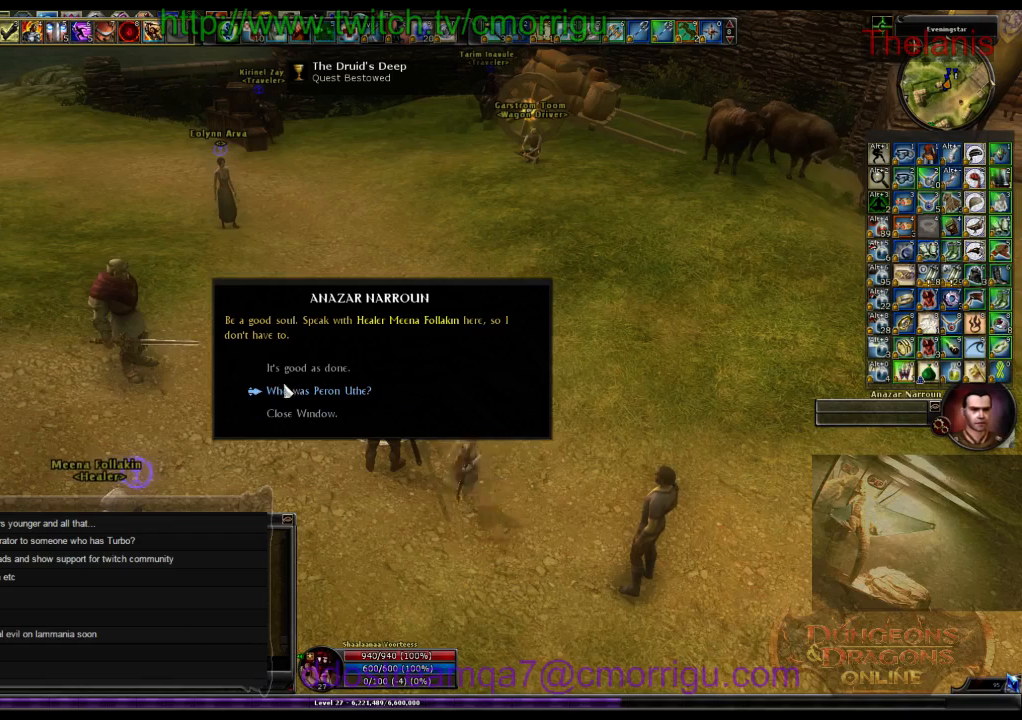
{"keys": [], "events": []}
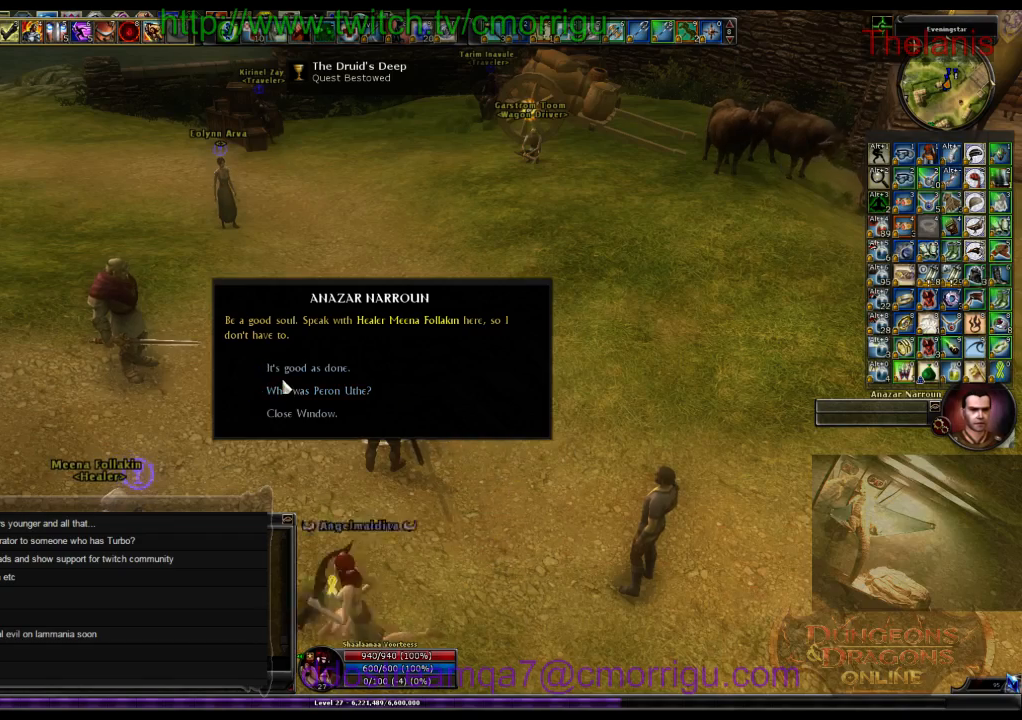
{"keys": [], "events": []}
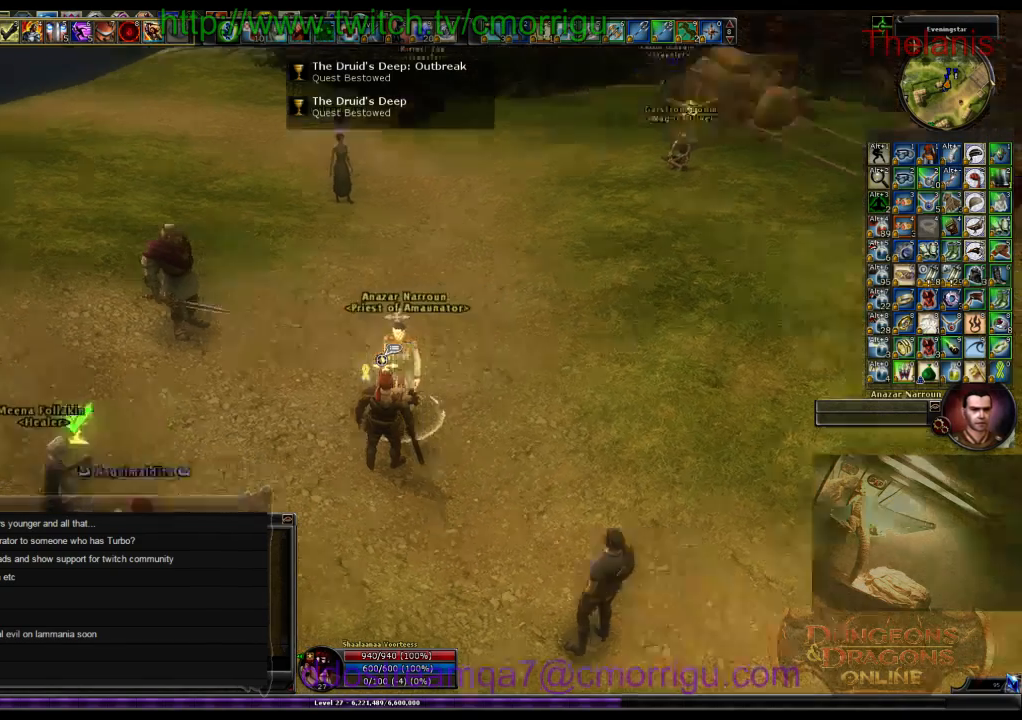
{"keys": ["w"], "events": [[100, "a", "down"], [133, "w", "down"], [266, "a", "up"]]}
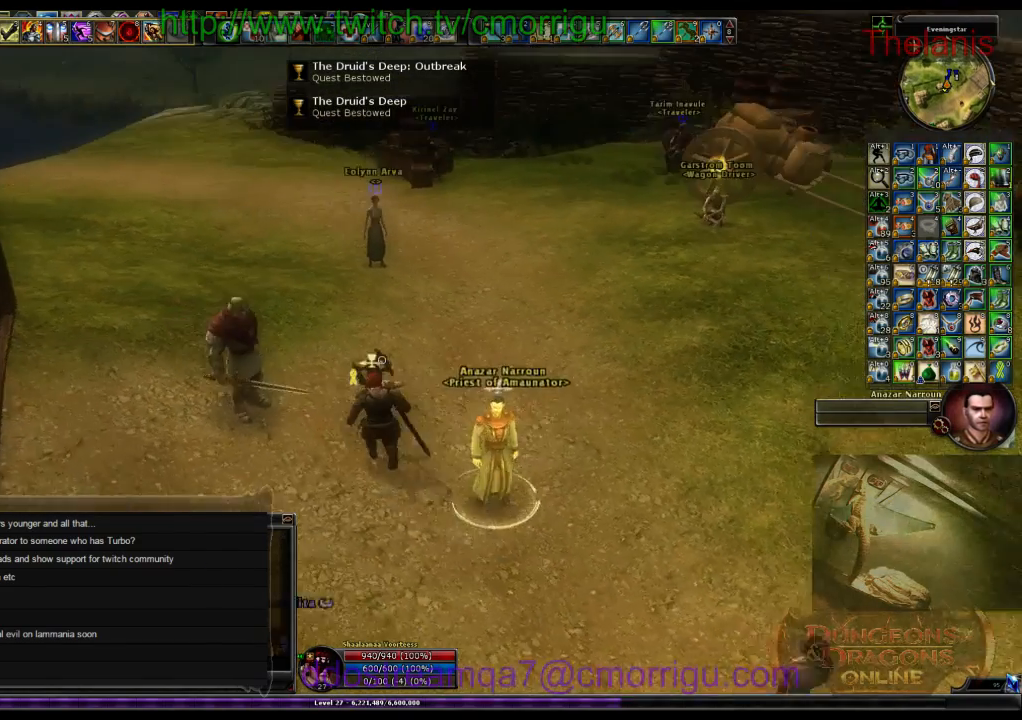
{"keys": [], "events": [[466, "w", "up"]]}
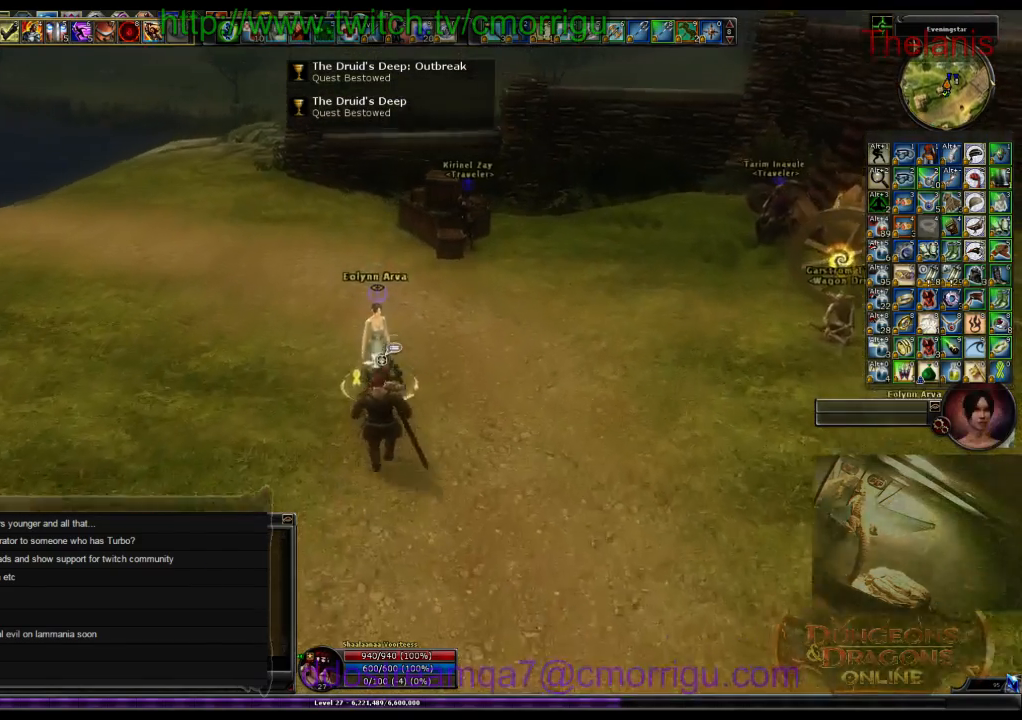
{"keys": [], "events": []}
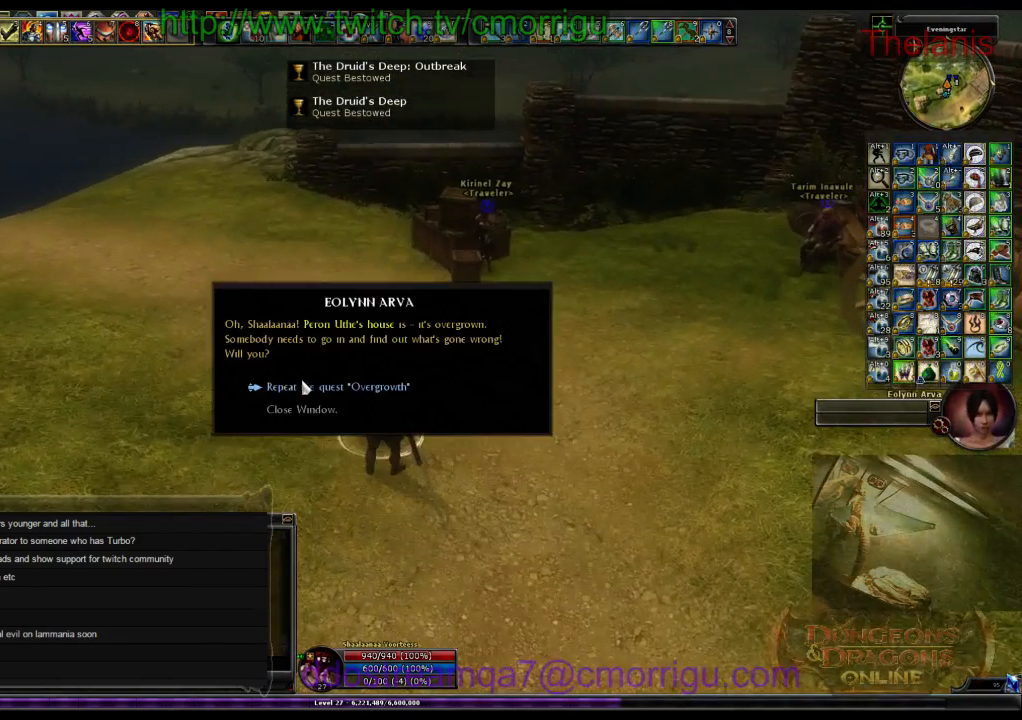
{"keys": [], "events": []}
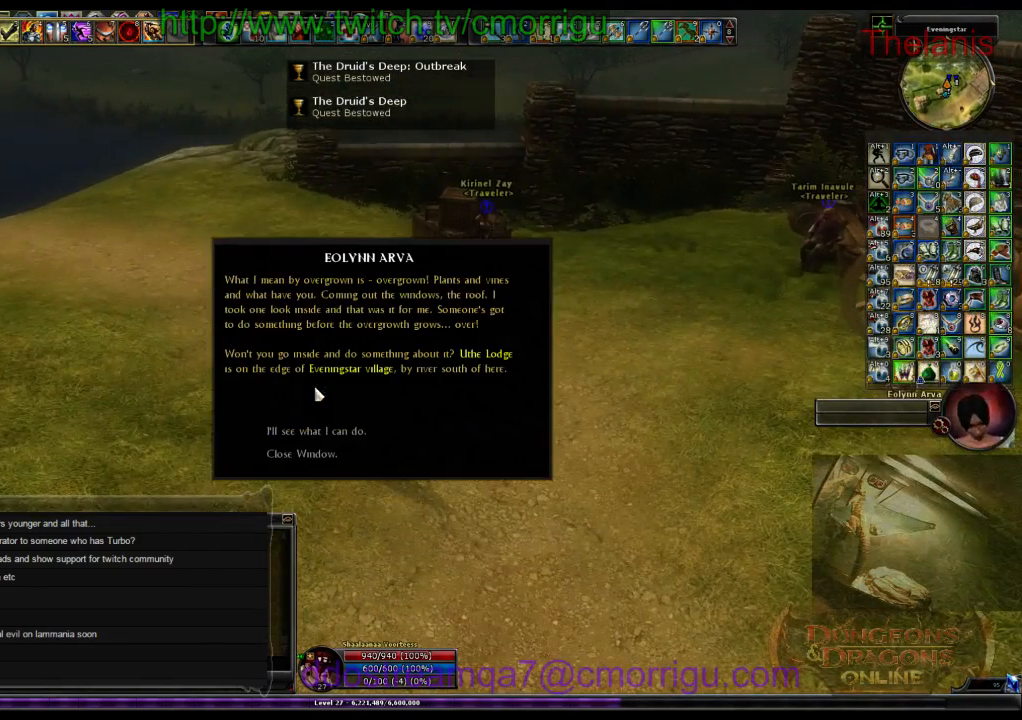
{"keys": [], "events": []}
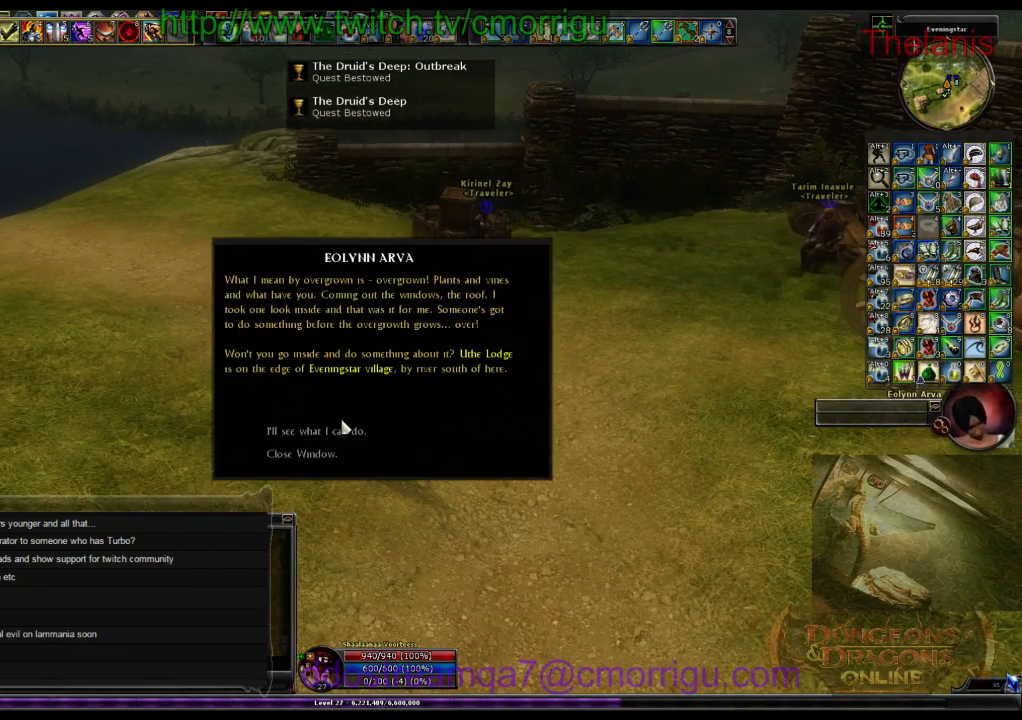
{"keys": [], "events": []}
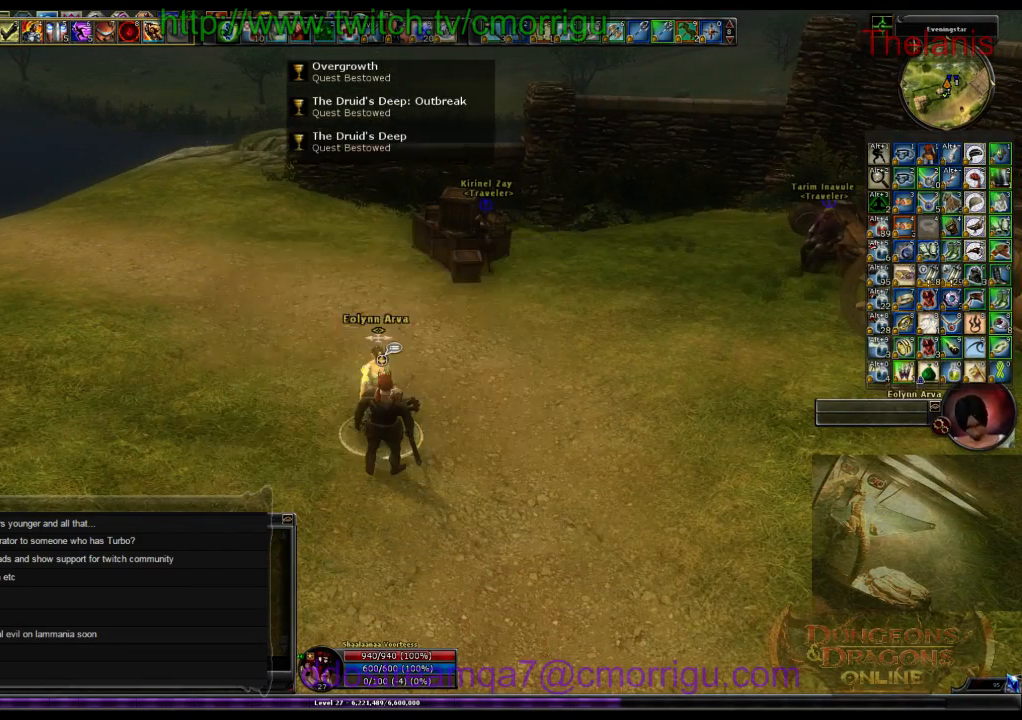
{"keys": ["a", "w"], "events": [[200, "a", "down"], [466, "w", "down"]]}